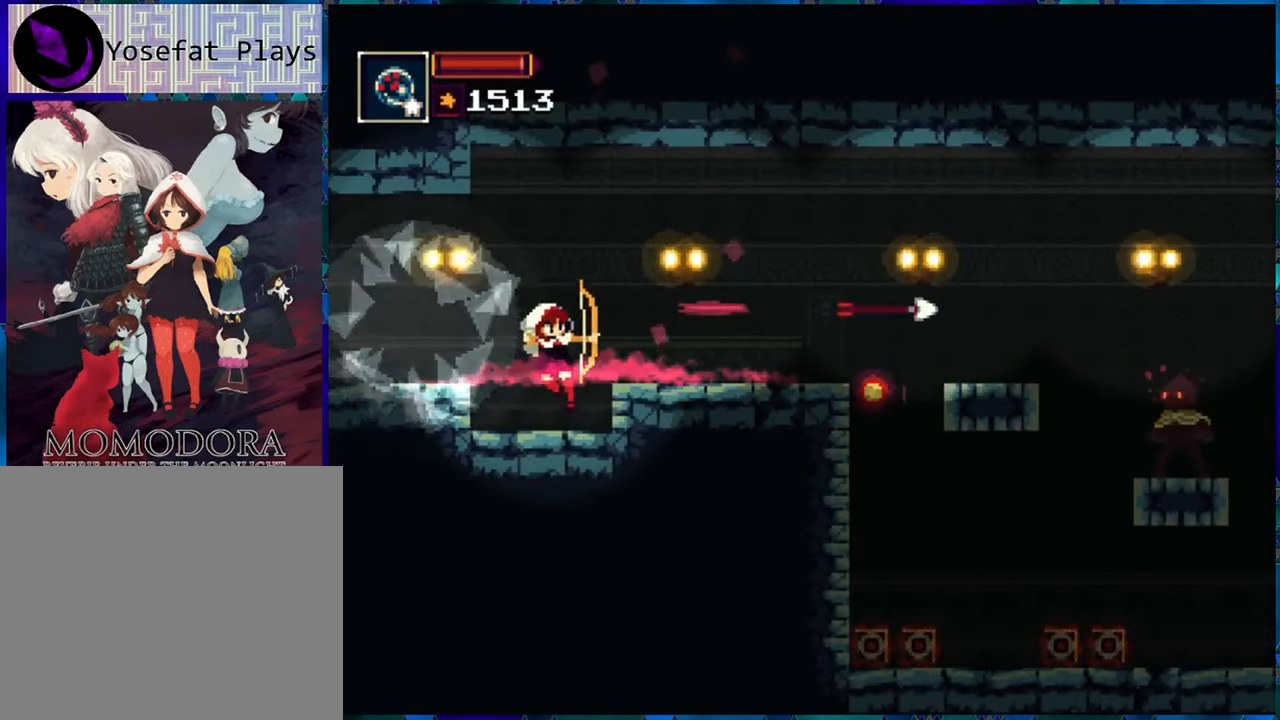
Gameplay with a controller (Nintendo layout); each line is a JSON object with the inputs held at the frame after it. "events" lists button and stick changes between this image and that frame as [ms after this image, input, new state], when the widget could be followed in between. Not read: L3 R3.
{"buttons": ["B"], "left_stick": "center", "right_stick": "center", "events": [[433, "B", "down"]]}
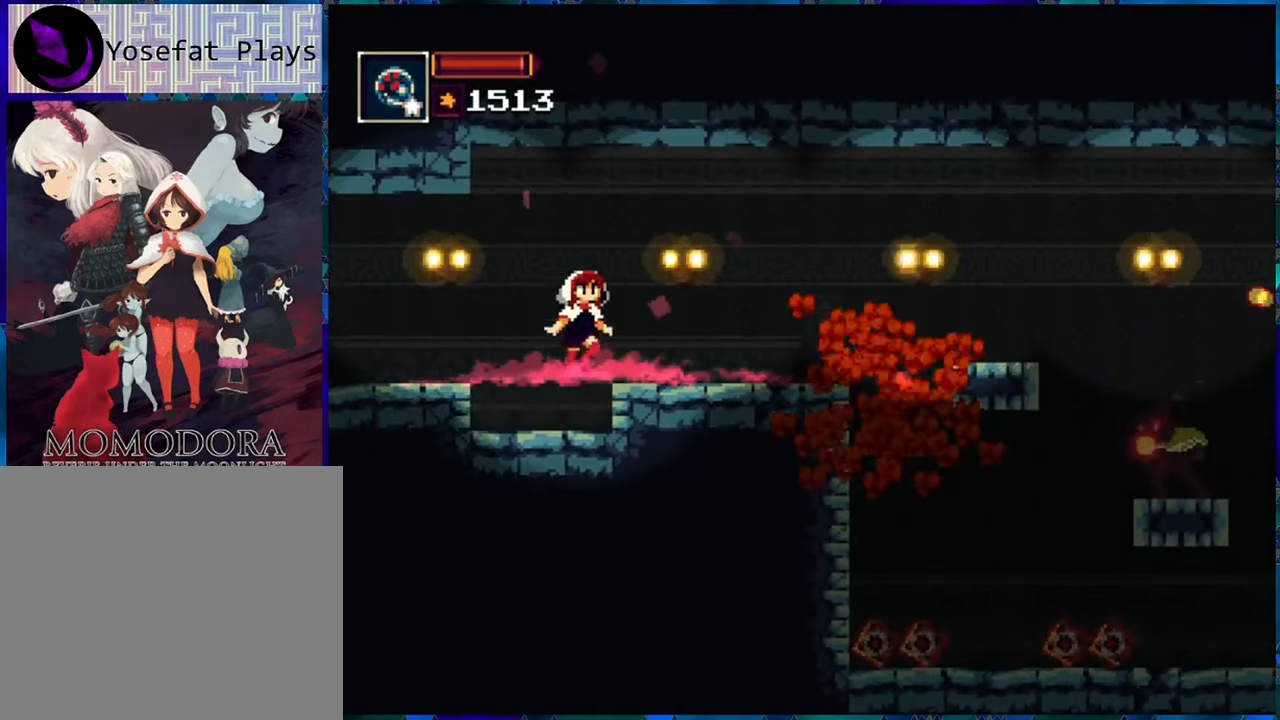
{"buttons": [], "left_stick": "center", "right_stick": "center", "events": [[50, "B", "up"], [83, "DPAD_RIGHT", "down"], [266, "DPAD_RIGHT", "up"]]}
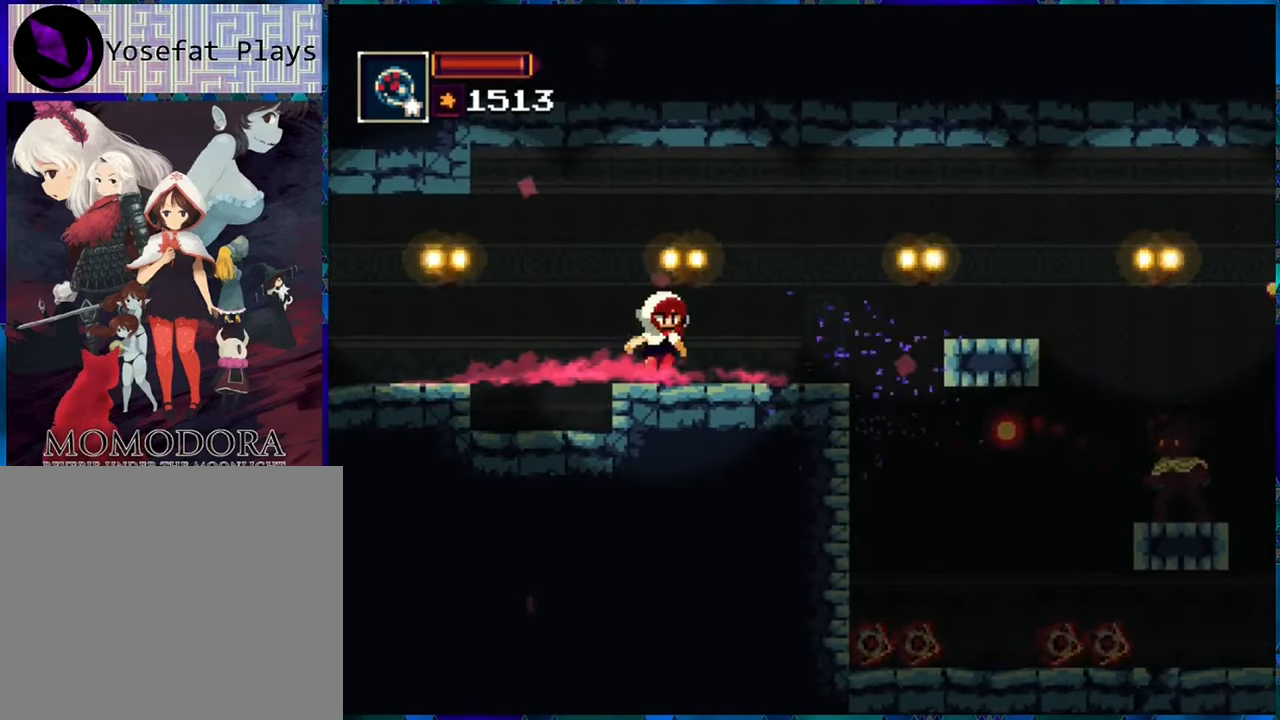
{"buttons": ["R1"], "left_stick": "center", "right_stick": "center", "events": [[250, "R1", "down"]]}
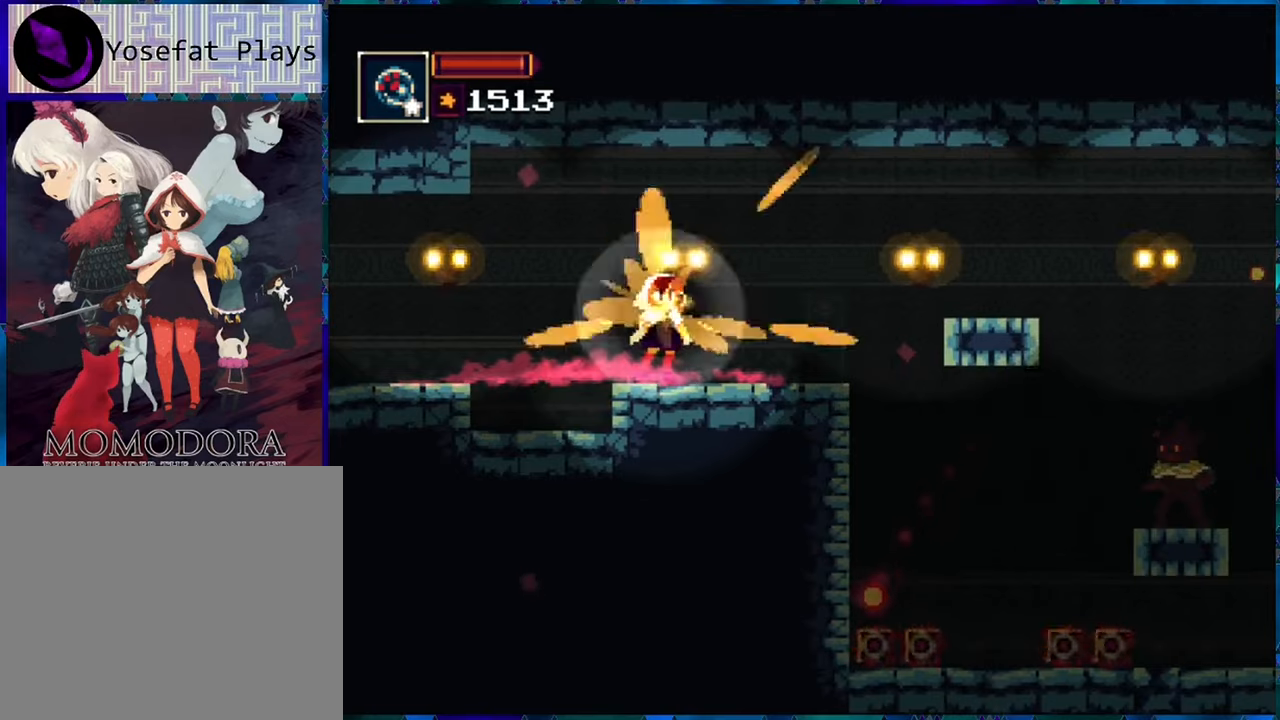
{"buttons": ["R1"], "left_stick": "center", "right_stick": "center", "events": []}
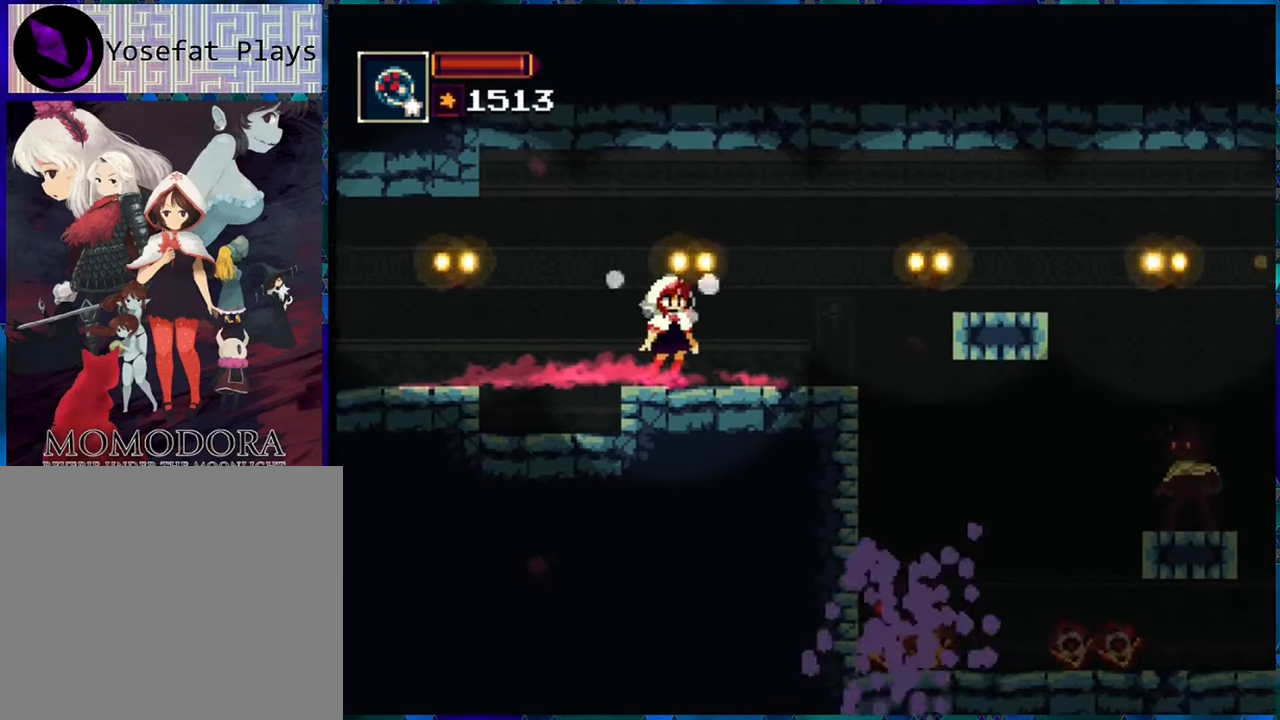
{"buttons": ["R1"], "left_stick": "center", "right_stick": "center", "events": []}
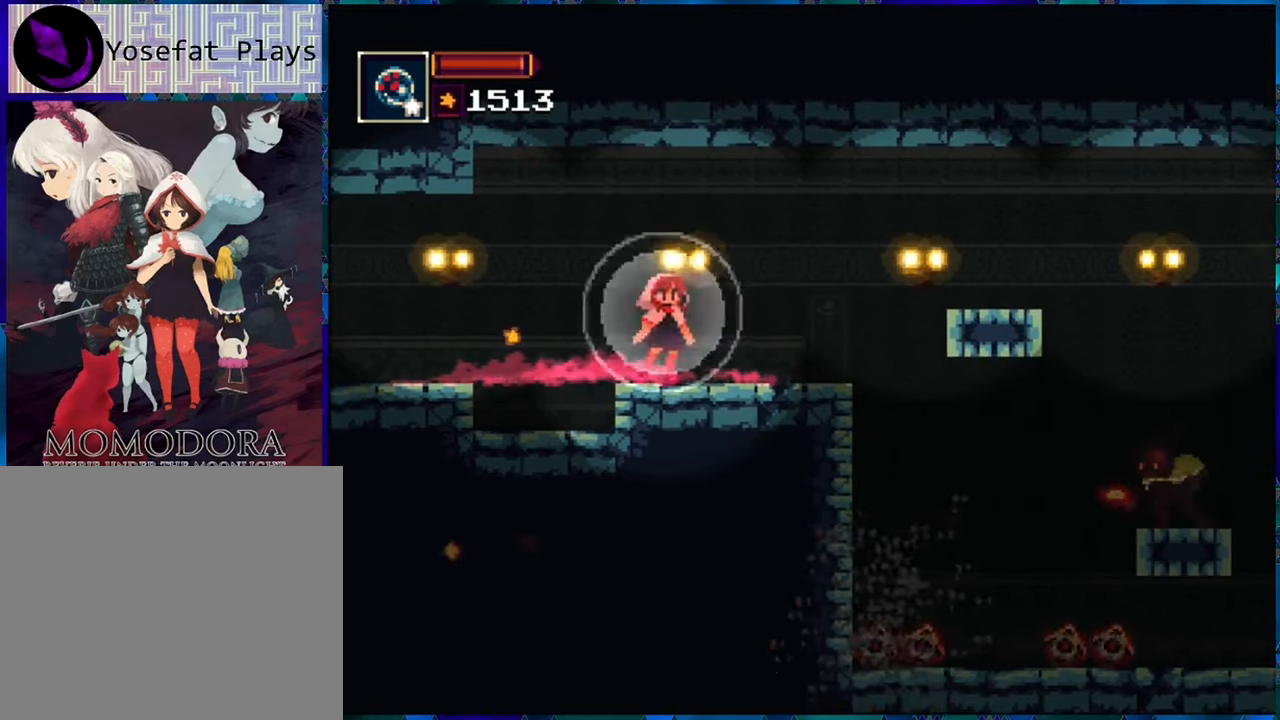
{"buttons": ["R1"], "left_stick": "center", "right_stick": "center", "events": []}
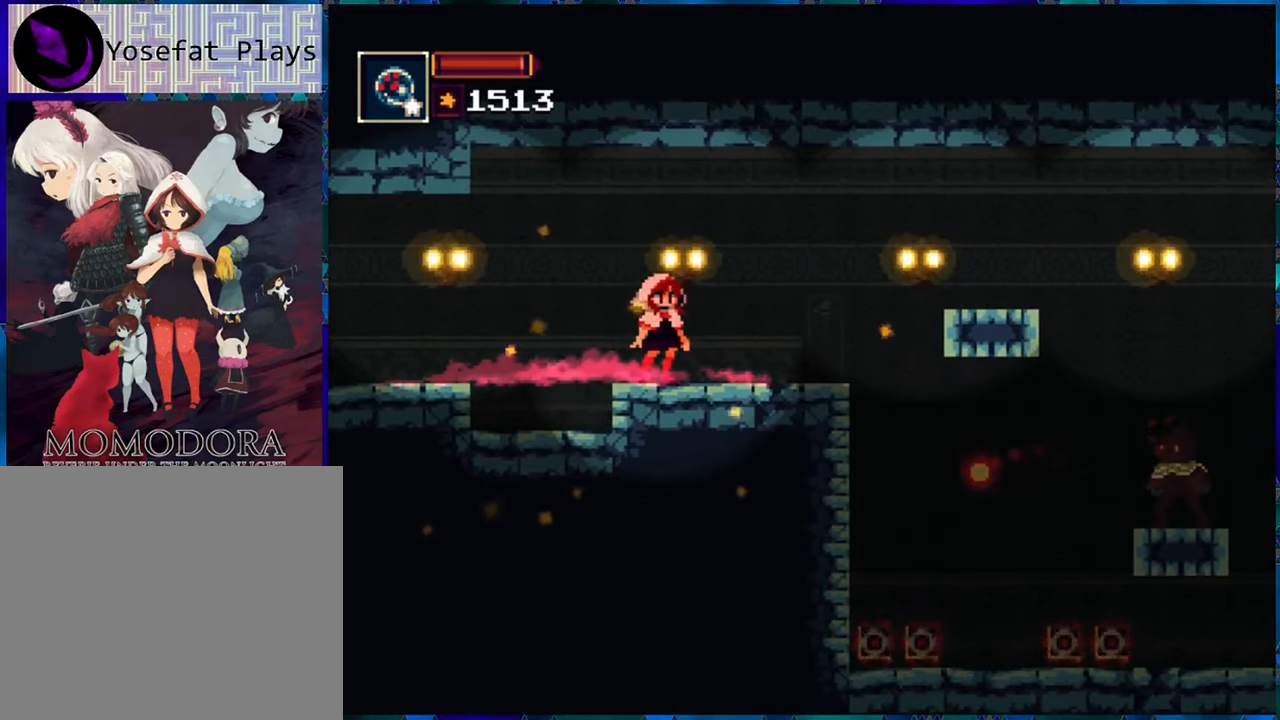
{"buttons": ["R1"], "left_stick": "center", "right_stick": "center", "events": []}
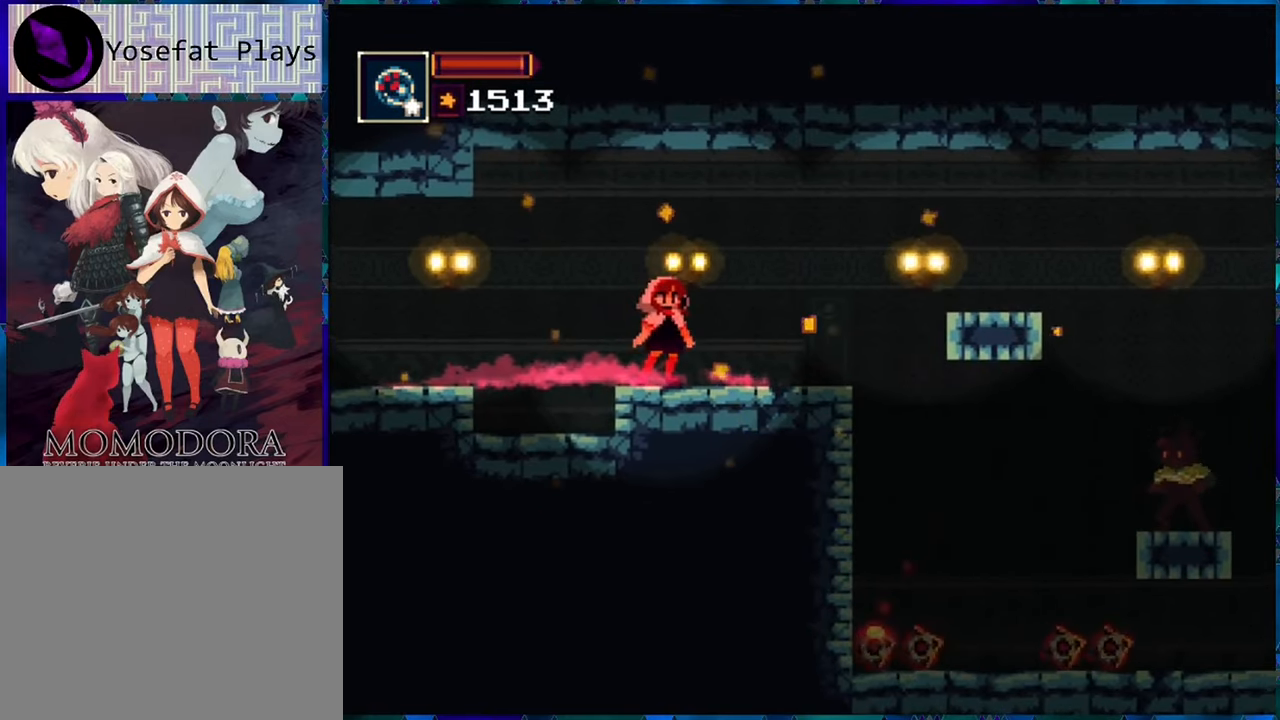
{"buttons": ["R1"], "left_stick": "center", "right_stick": "center", "events": []}
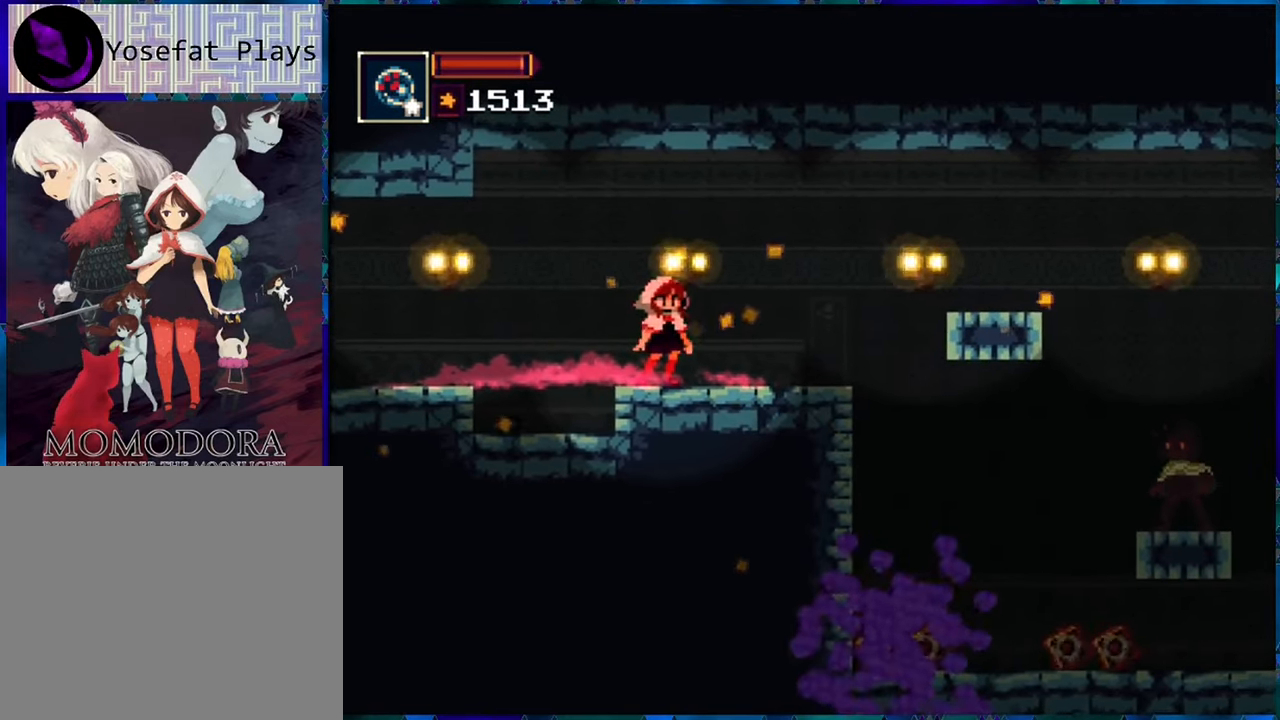
{"buttons": ["R1"], "left_stick": "center", "right_stick": "center", "events": []}
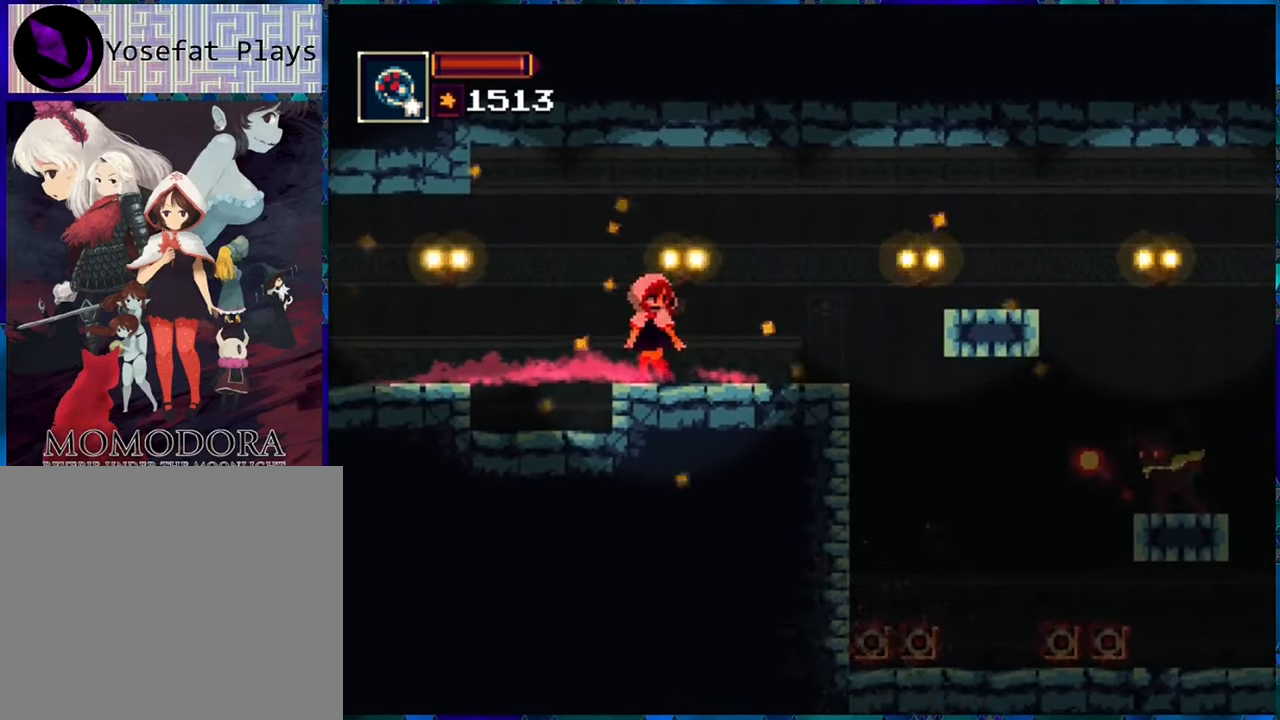
{"buttons": ["R1"], "left_stick": "center", "right_stick": "center", "events": []}
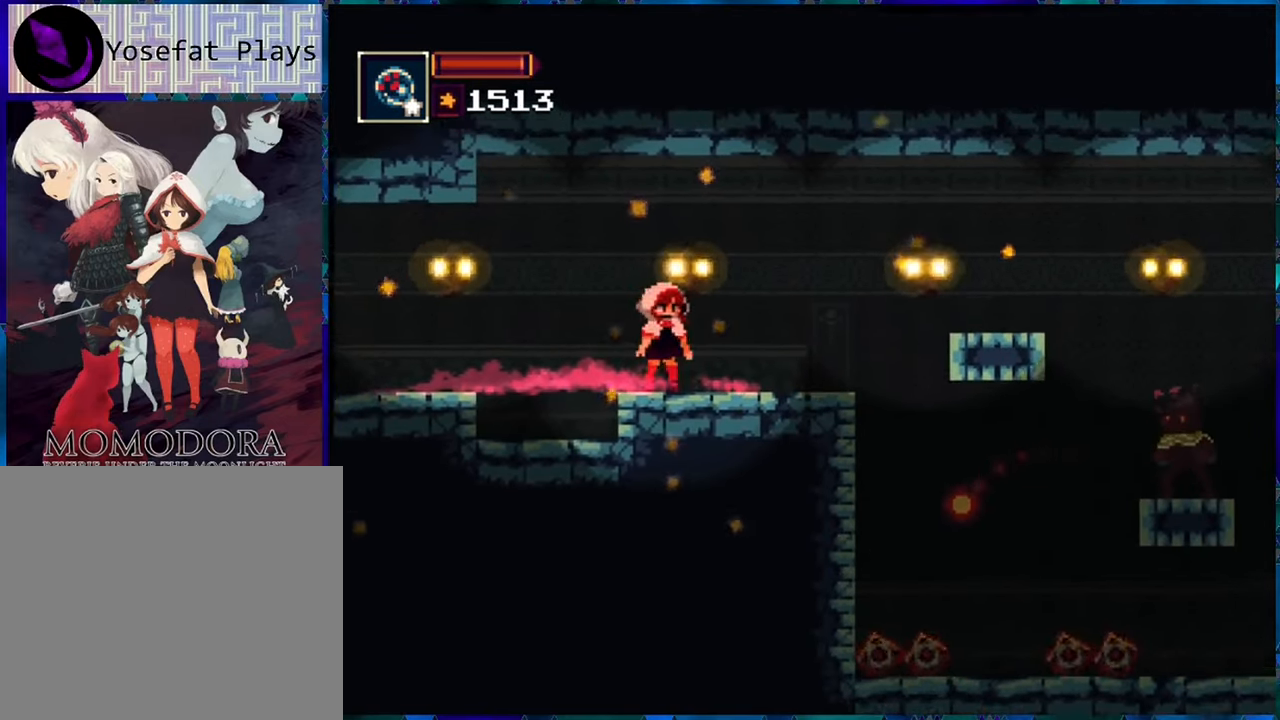
{"buttons": ["R1"], "left_stick": "center", "right_stick": "center", "events": []}
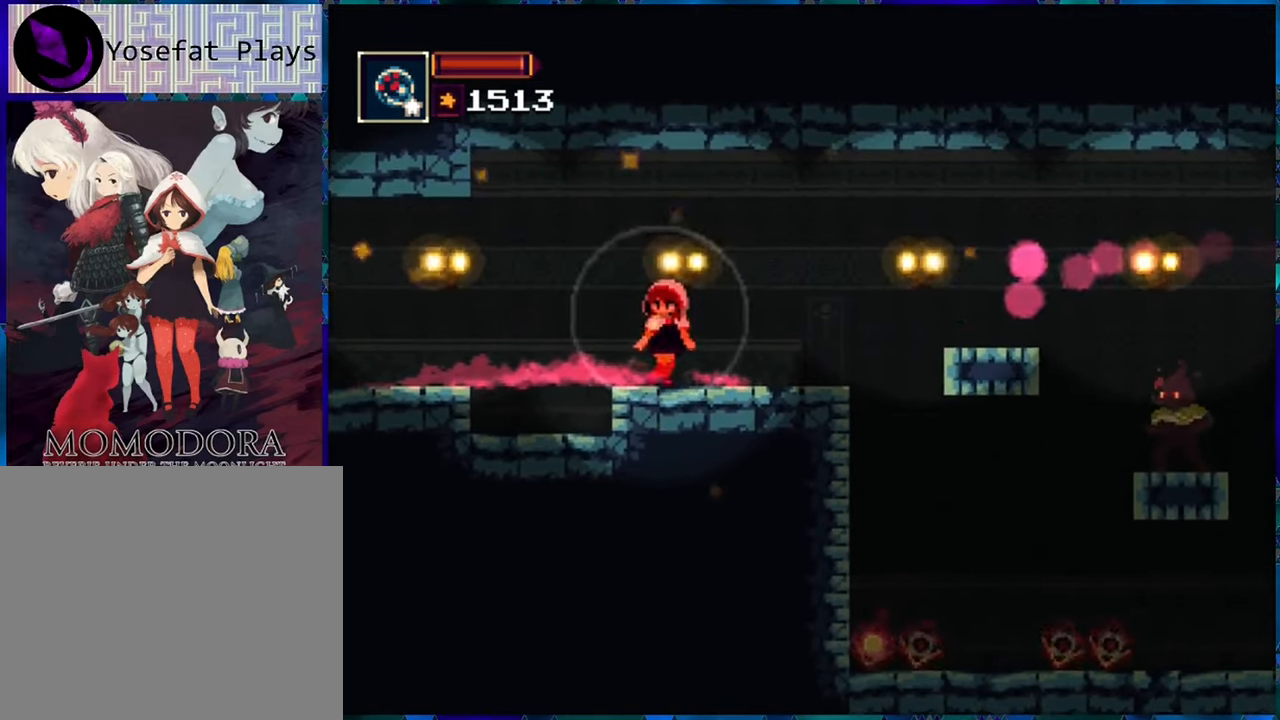
{"buttons": ["B", "R1", "DPAD_RIGHT"], "left_stick": "center", "right_stick": "center", "events": [[133, "DPAD_LEFT", "down"], [167, "B", "down"], [333, "DPAD_LEFT", "up"], [367, "B", "up"], [433, "B", "down"], [500, "DPAD_RIGHT", "down"]]}
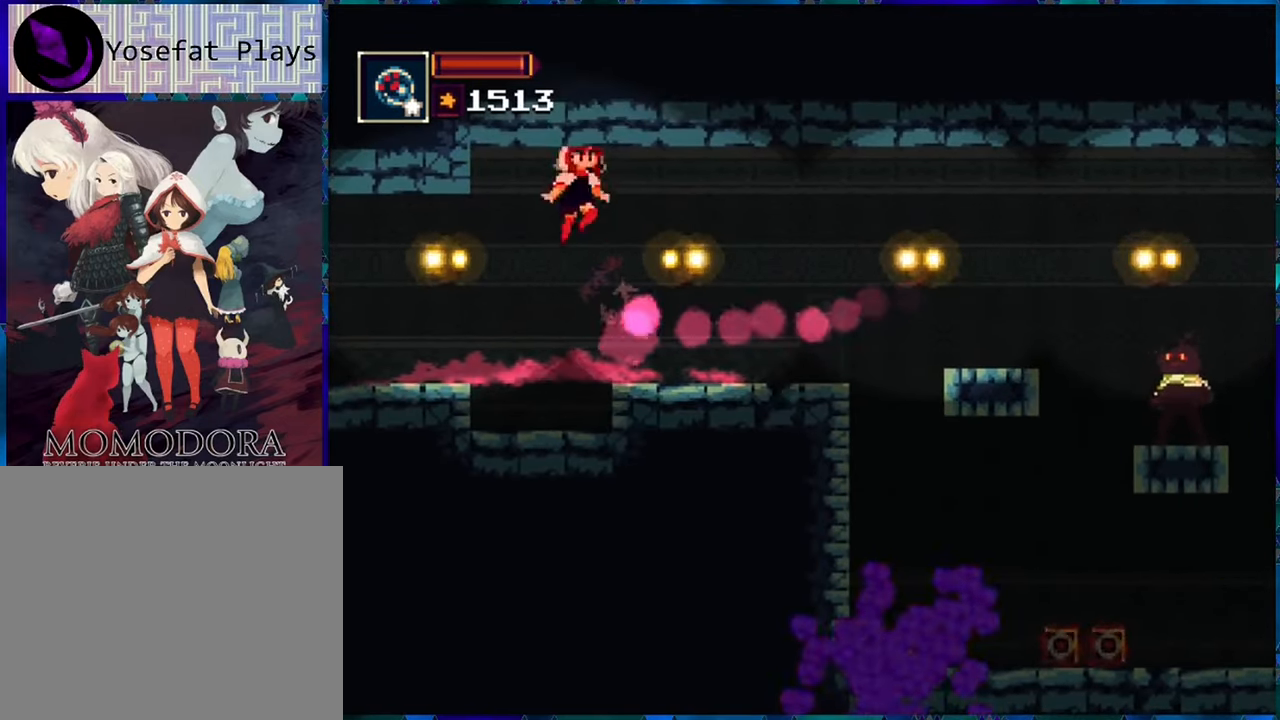
{"buttons": ["R1"], "left_stick": "center", "right_stick": "center", "events": [[50, "DPAD_UP", "down"], [83, "B", "up"], [83, "DPAD_UP", "up"], [333, "DPAD_RIGHT", "up"]]}
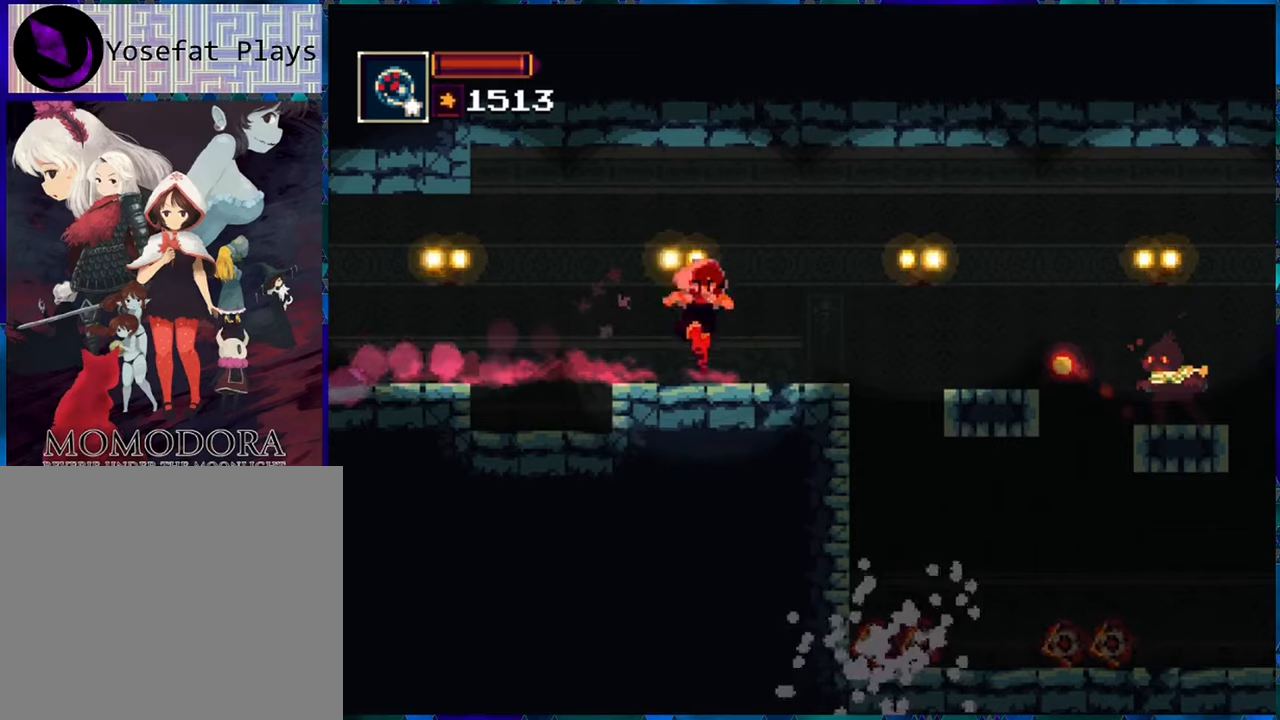
{"buttons": [], "left_stick": "center", "right_stick": "center", "events": [[117, "R1", "up"], [217, "R1", "down"], [300, "R1", "up"], [384, "R1", "down"], [500, "R1", "up"]]}
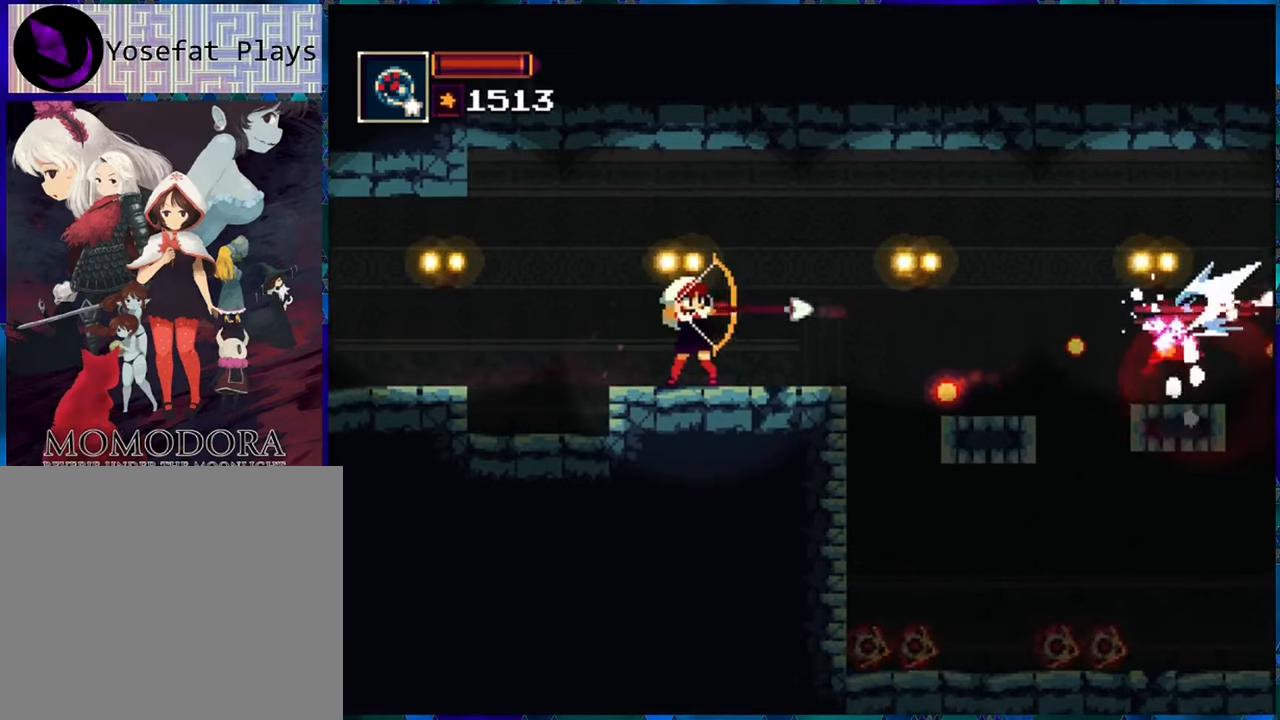
{"buttons": [], "left_stick": "center", "right_stick": "center", "events": [[67, "R1", "down"], [134, "R1", "up"], [217, "R1", "down"], [300, "R1", "up"], [350, "R1", "down"], [450, "R1", "up"]]}
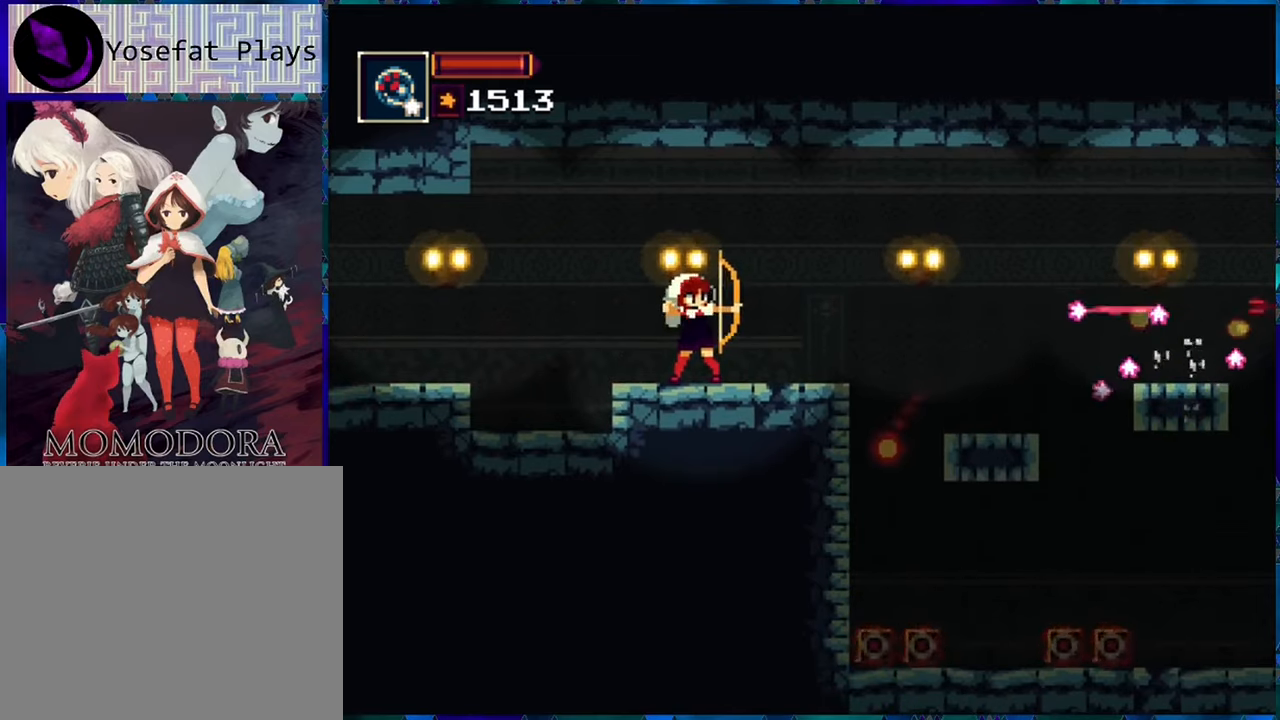
{"buttons": ["R1"], "left_stick": "center", "right_stick": "center", "events": [[17, "R1", "down"]]}
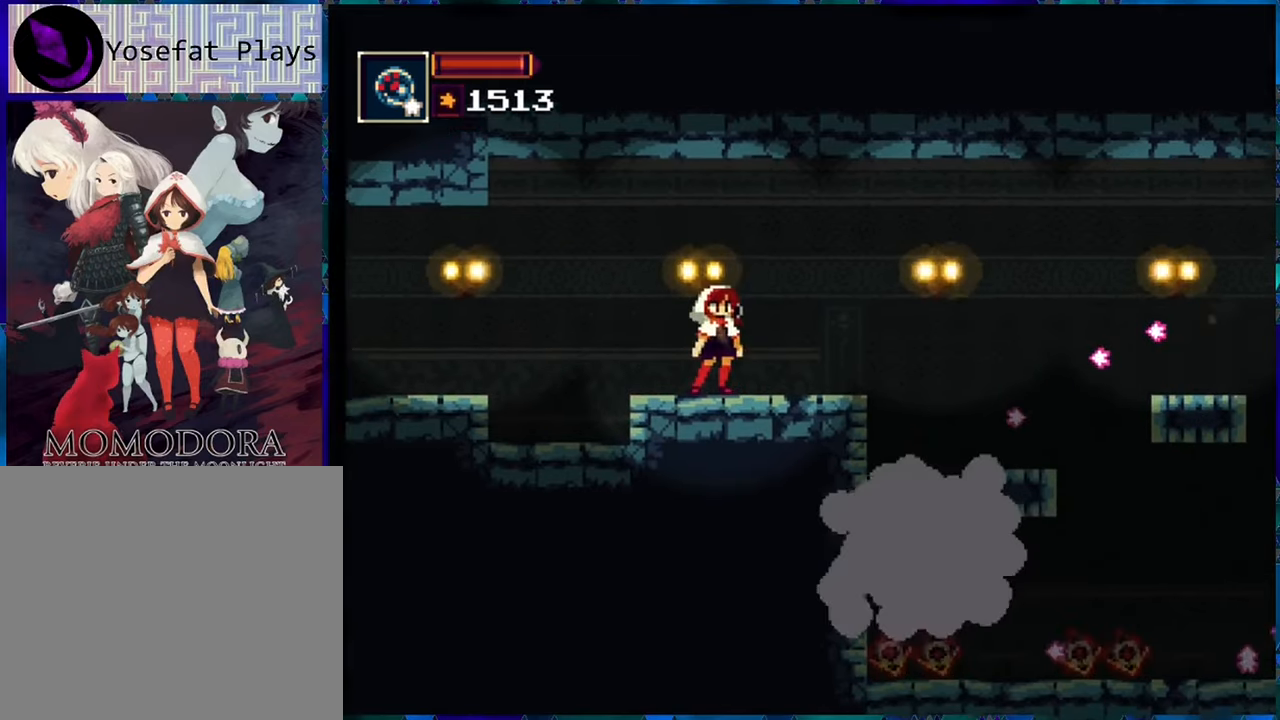
{"buttons": ["R1"], "left_stick": "center", "right_stick": "center", "events": []}
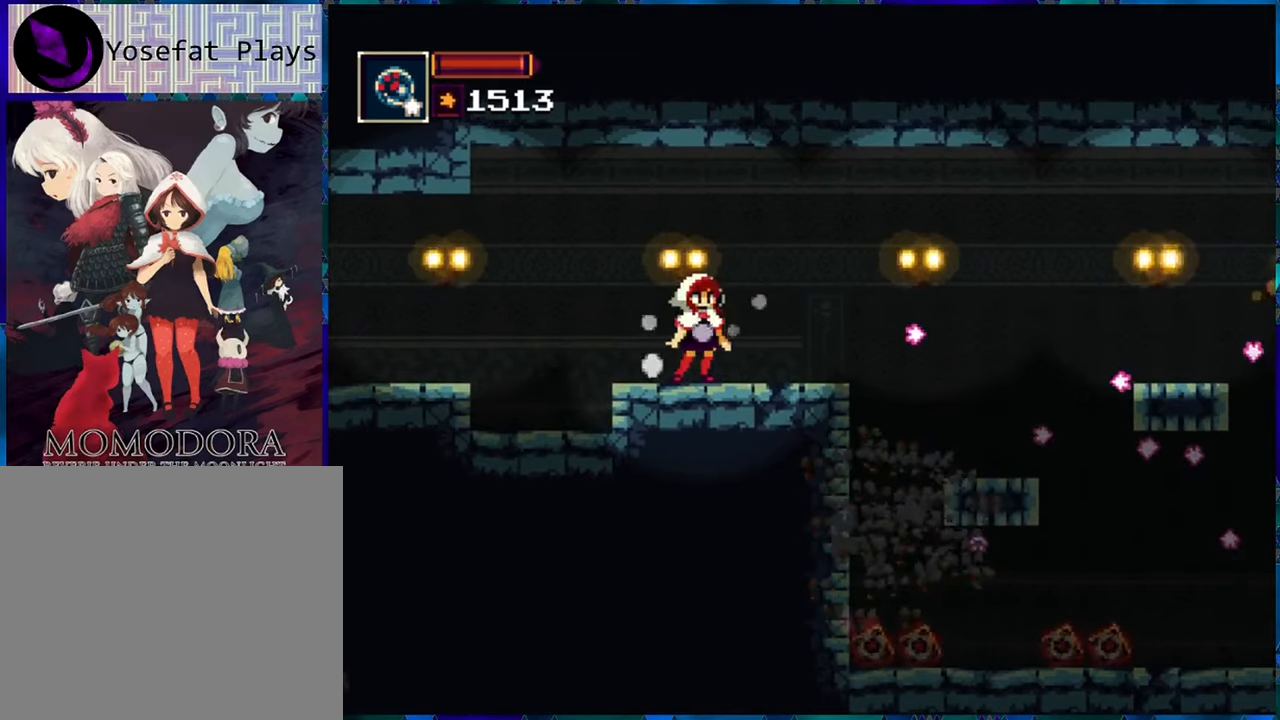
{"buttons": ["R1"], "left_stick": "center", "right_stick": "center", "events": []}
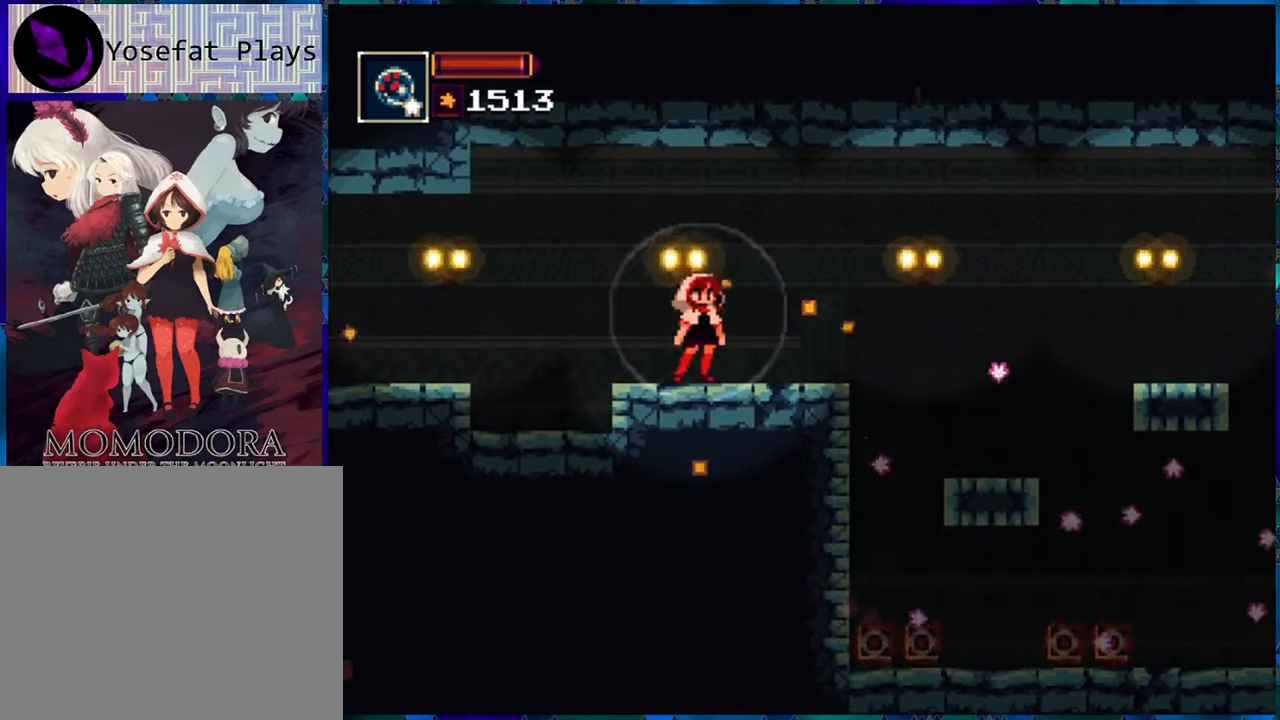
{"buttons": ["R1"], "left_stick": "center", "right_stick": "center", "events": []}
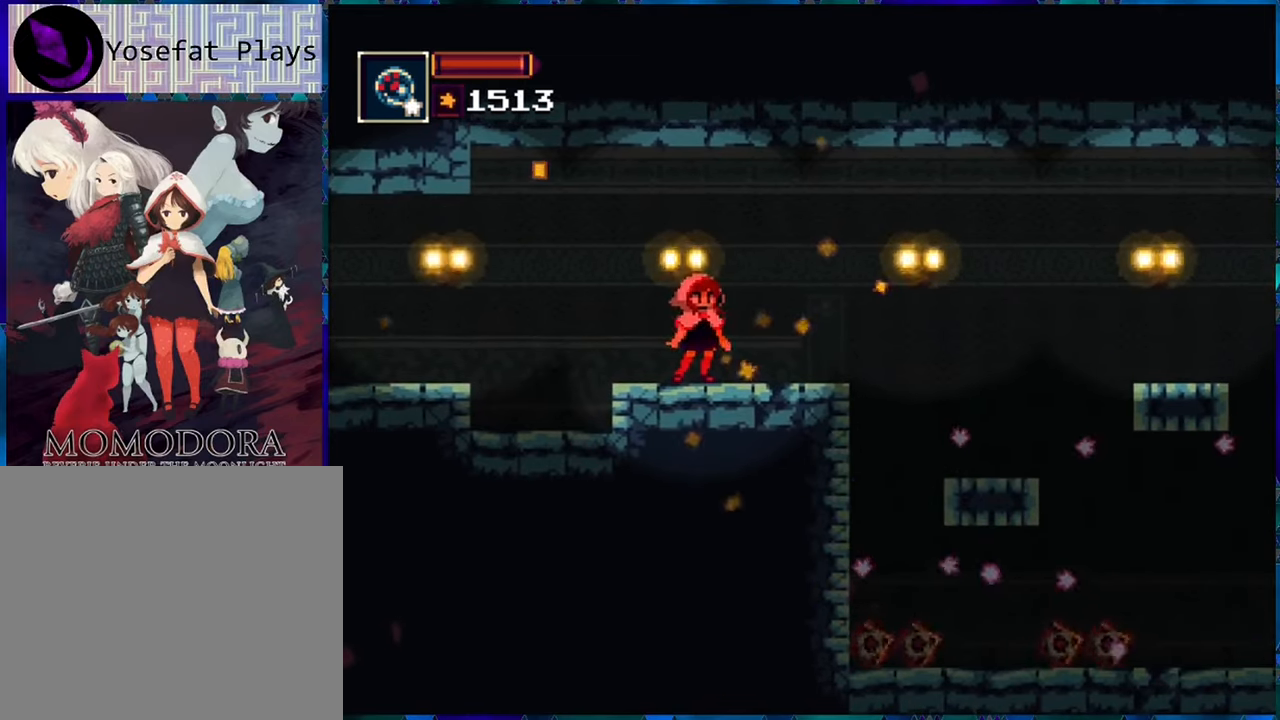
{"buttons": ["R1"], "left_stick": "center", "right_stick": "center", "events": []}
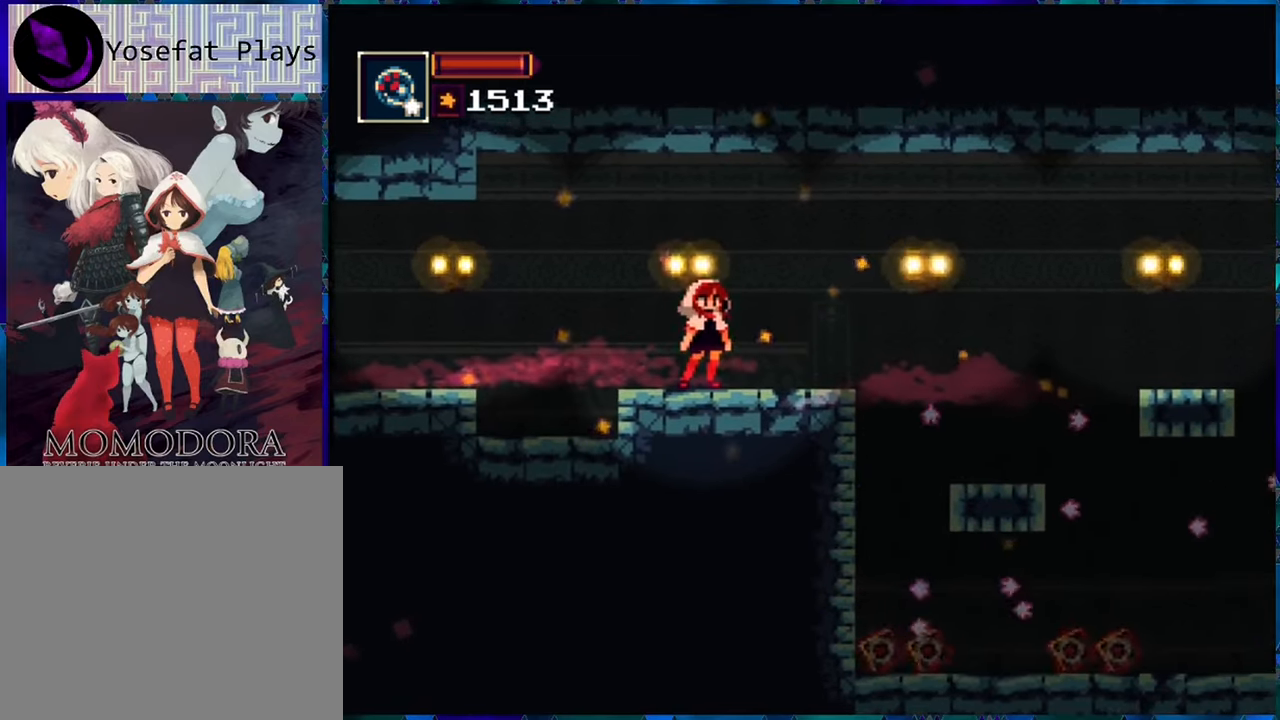
{"buttons": ["R1"], "left_stick": "center", "right_stick": "center", "events": []}
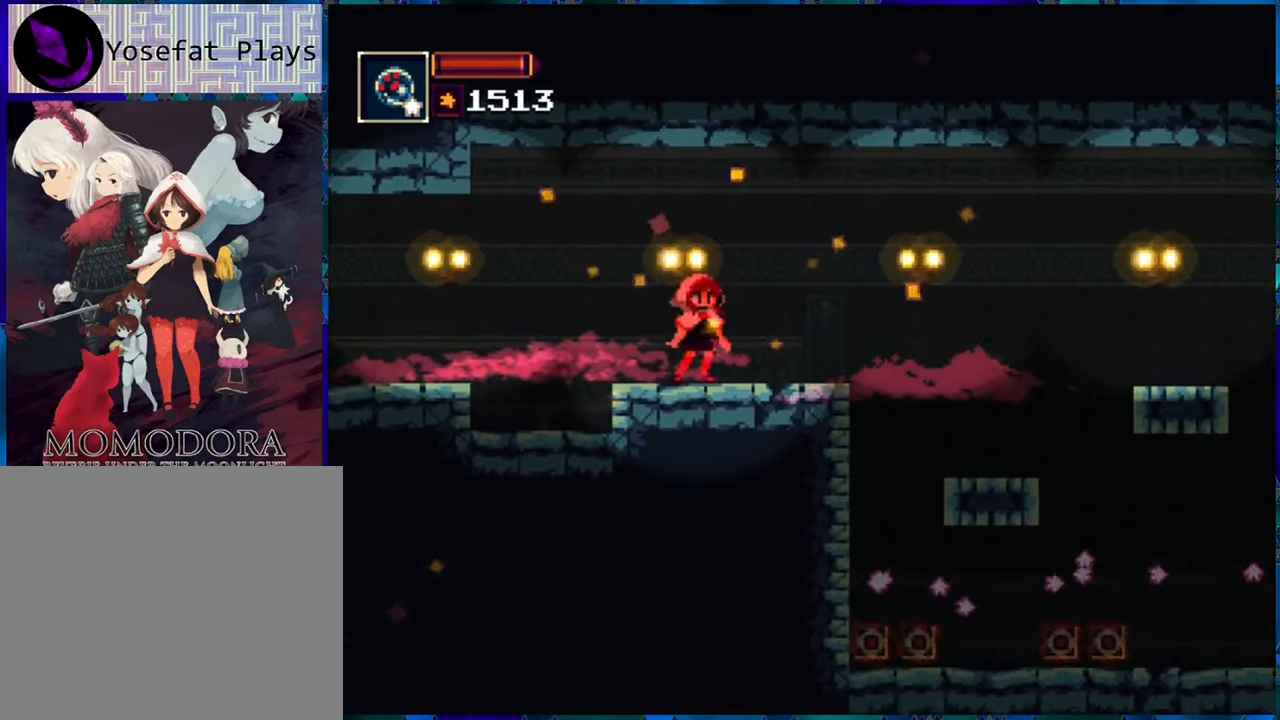
{"buttons": ["R1"], "left_stick": "center", "right_stick": "center", "events": []}
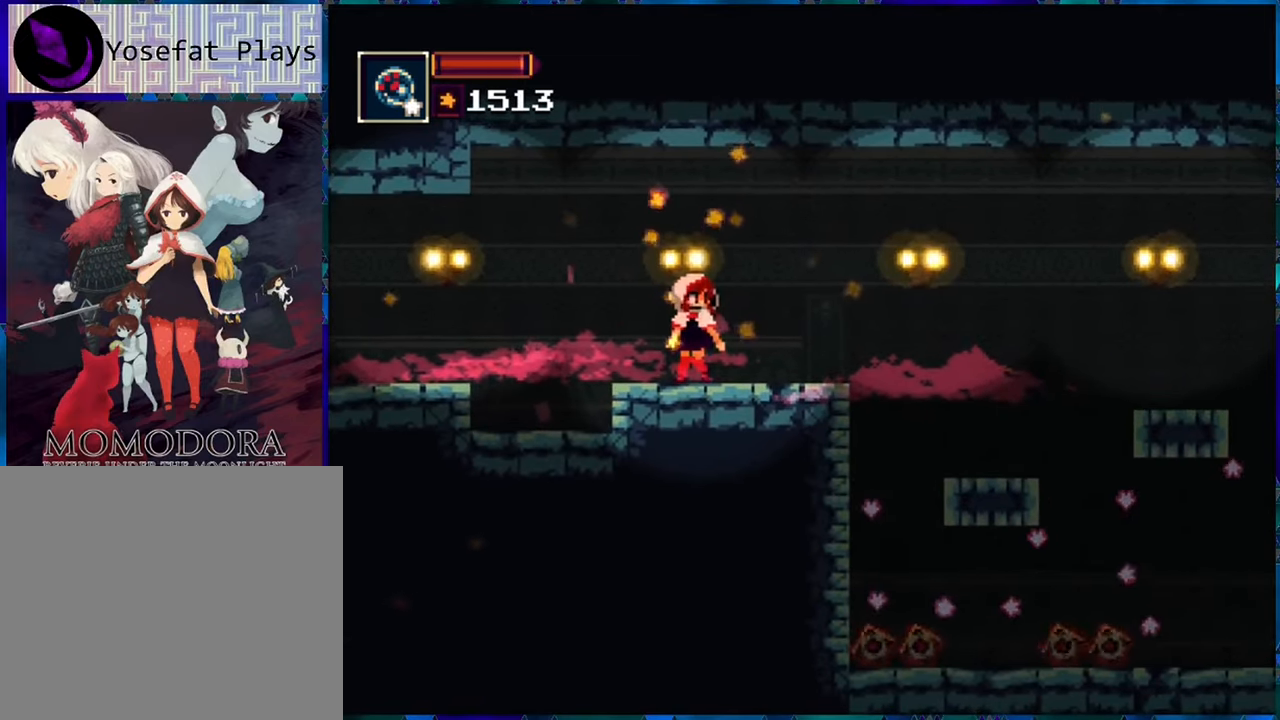
{"buttons": ["R1", "DPAD_RIGHT"], "left_stick": "center", "right_stick": "center", "events": [[350, "DPAD_RIGHT", "down"]]}
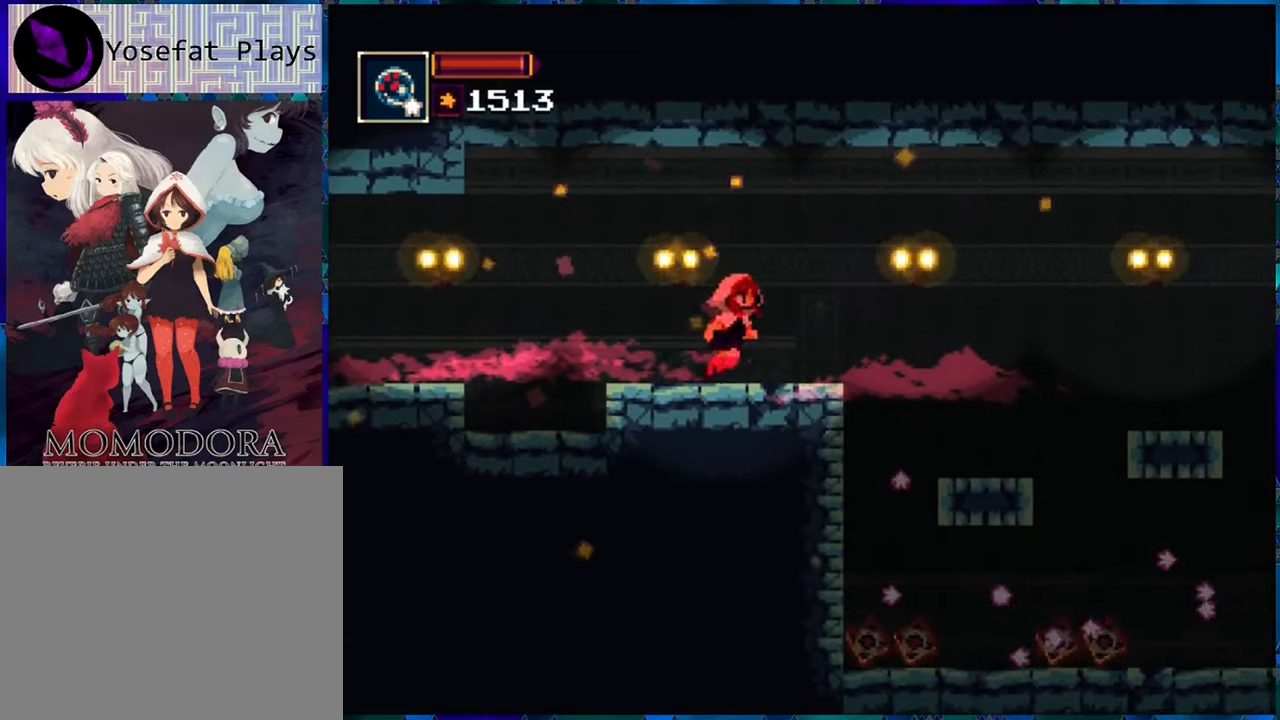
{"buttons": ["R1", "DPAD_RIGHT"], "left_stick": "center", "right_stick": "center", "events": [[66, "B", "down"], [483, "B", "up"]]}
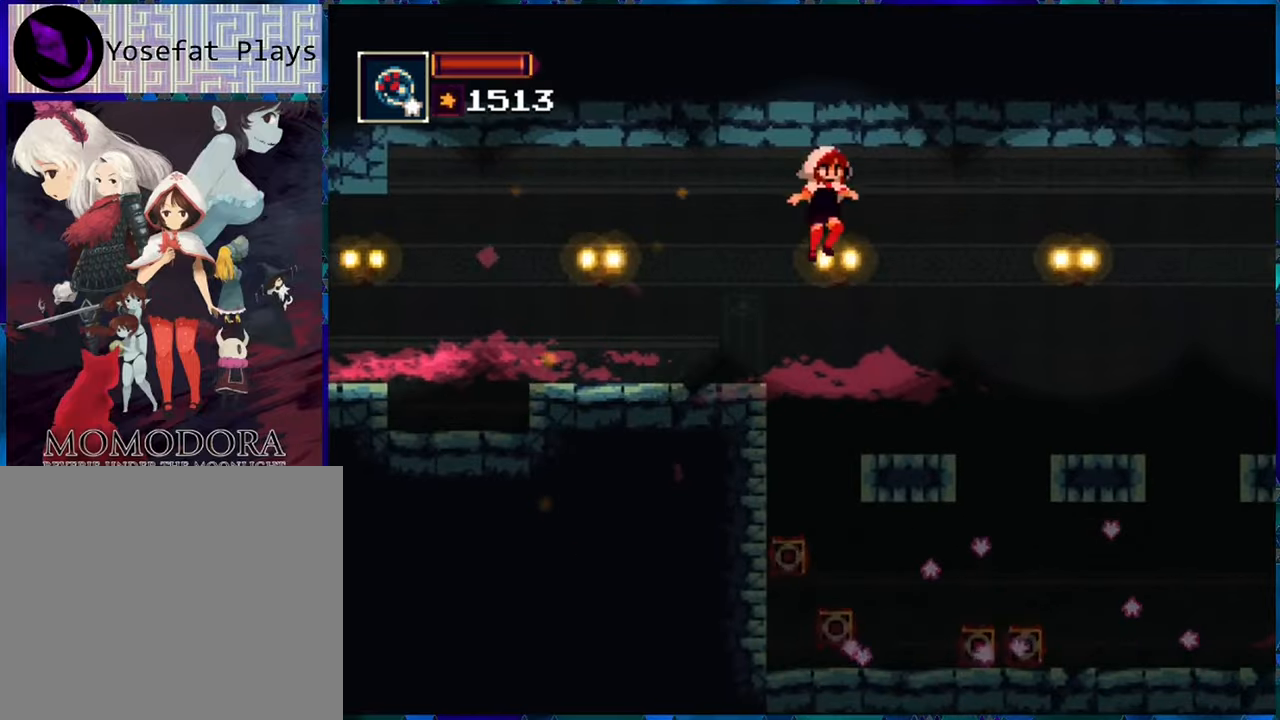
{"buttons": ["B", "R1", "DPAD_RIGHT"], "left_stick": "center", "right_stick": "center", "events": [[116, "B", "down"]]}
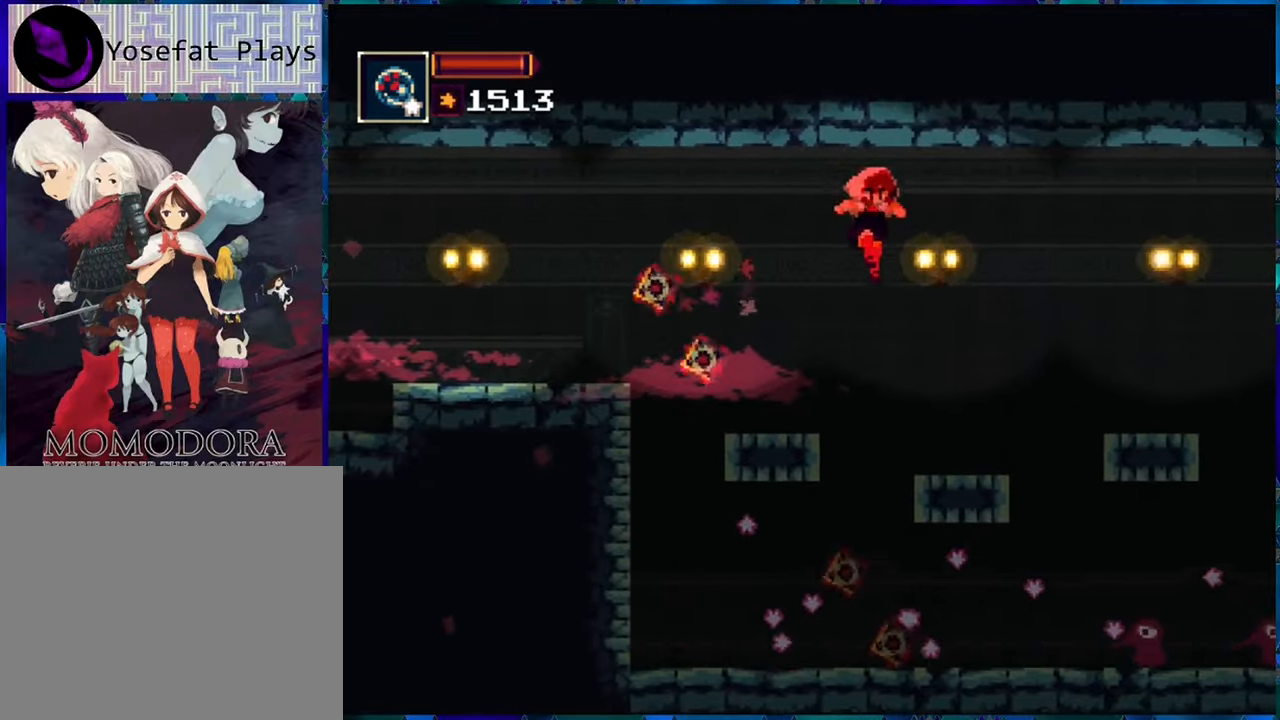
{"buttons": ["R1"], "left_stick": "center", "right_stick": "center", "events": [[16, "B", "up"], [150, "DPAD_RIGHT", "up"]]}
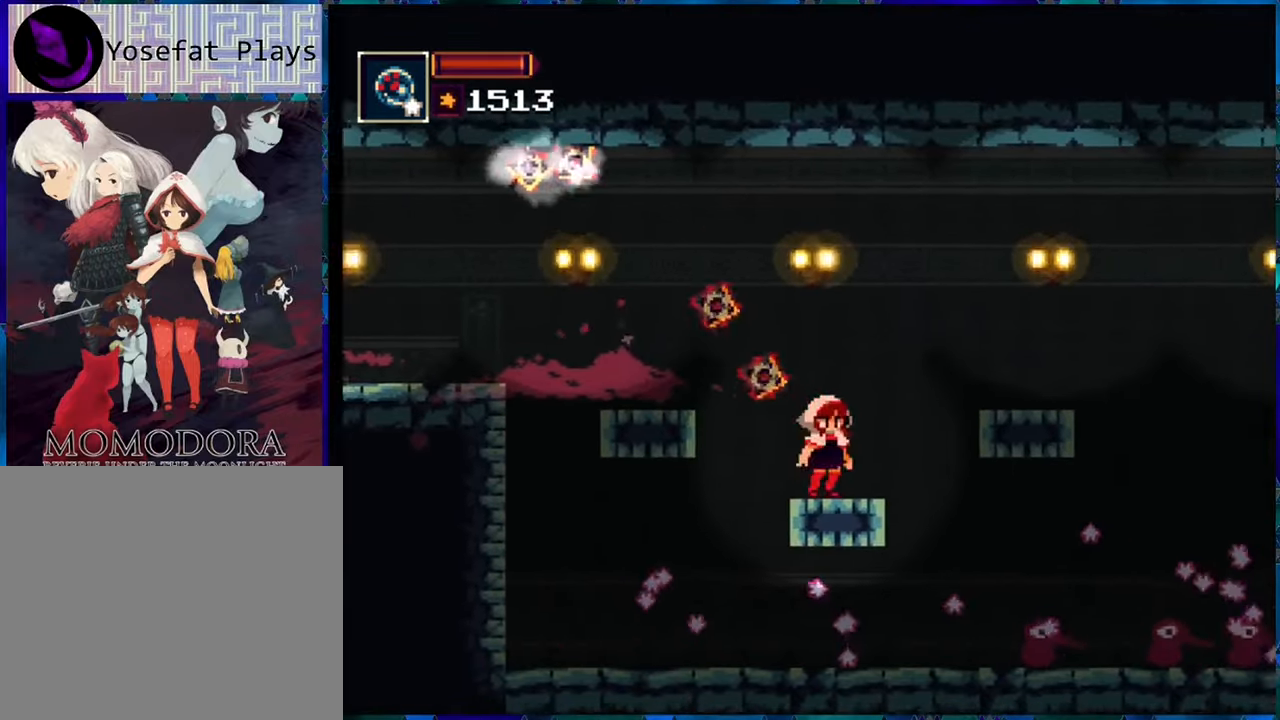
{"buttons": ["R1"], "left_stick": "center", "right_stick": "center", "events": []}
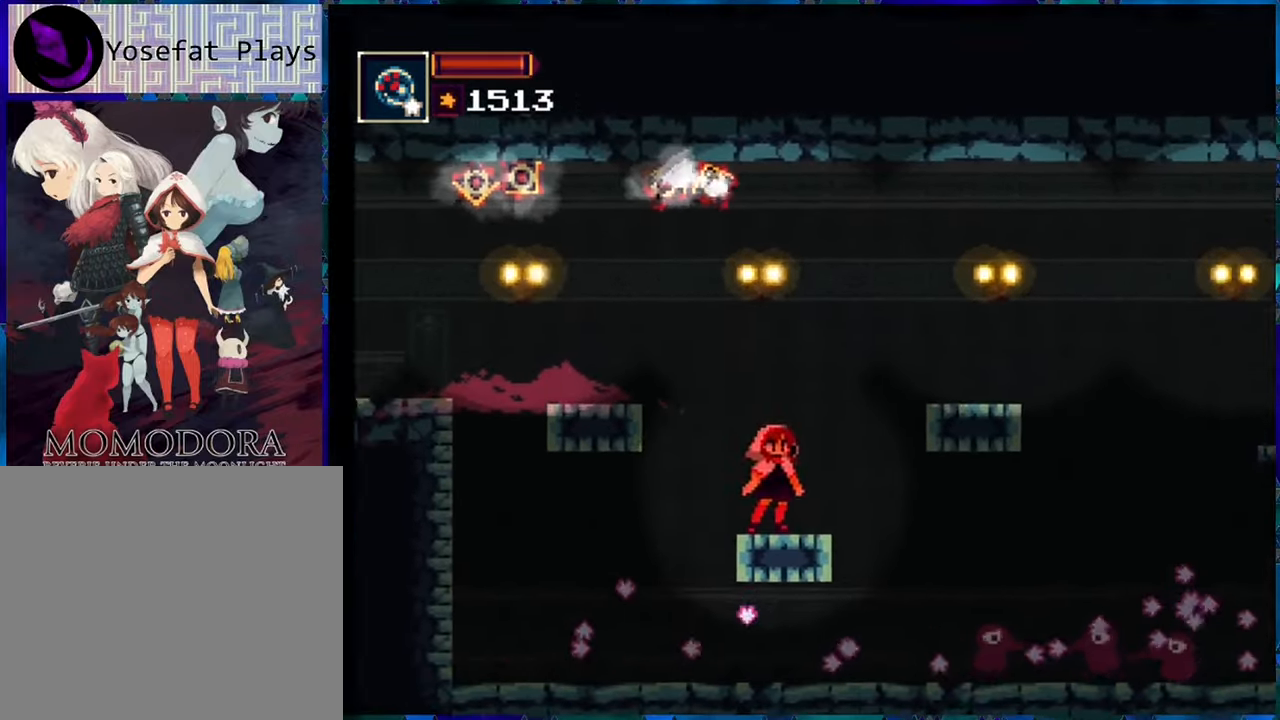
{"buttons": ["R1"], "left_stick": "center", "right_stick": "center", "events": [[283, "DPAD_RIGHT", "down"], [333, "DPAD_RIGHT", "up"]]}
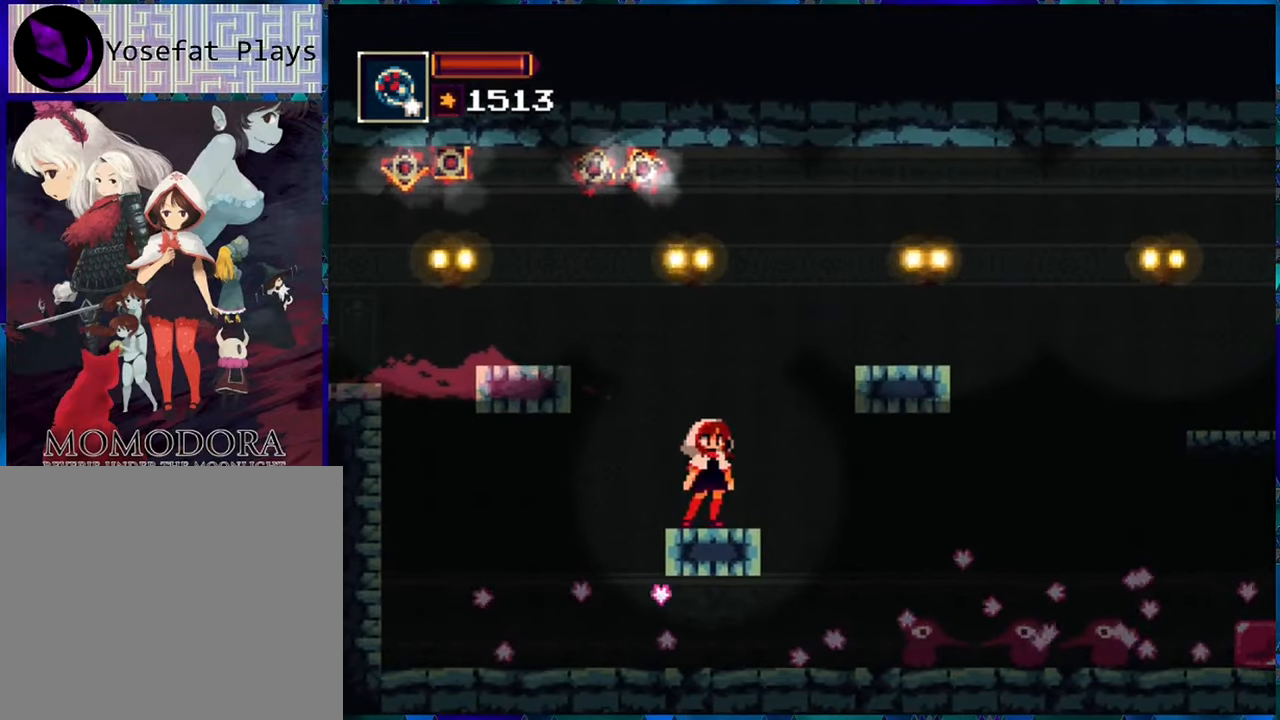
{"buttons": ["R1", "DPAD_RIGHT"], "left_stick": "center", "right_stick": "center", "events": [[250, "DPAD_RIGHT", "down"], [333, "B", "down"], [416, "B", "up"]]}
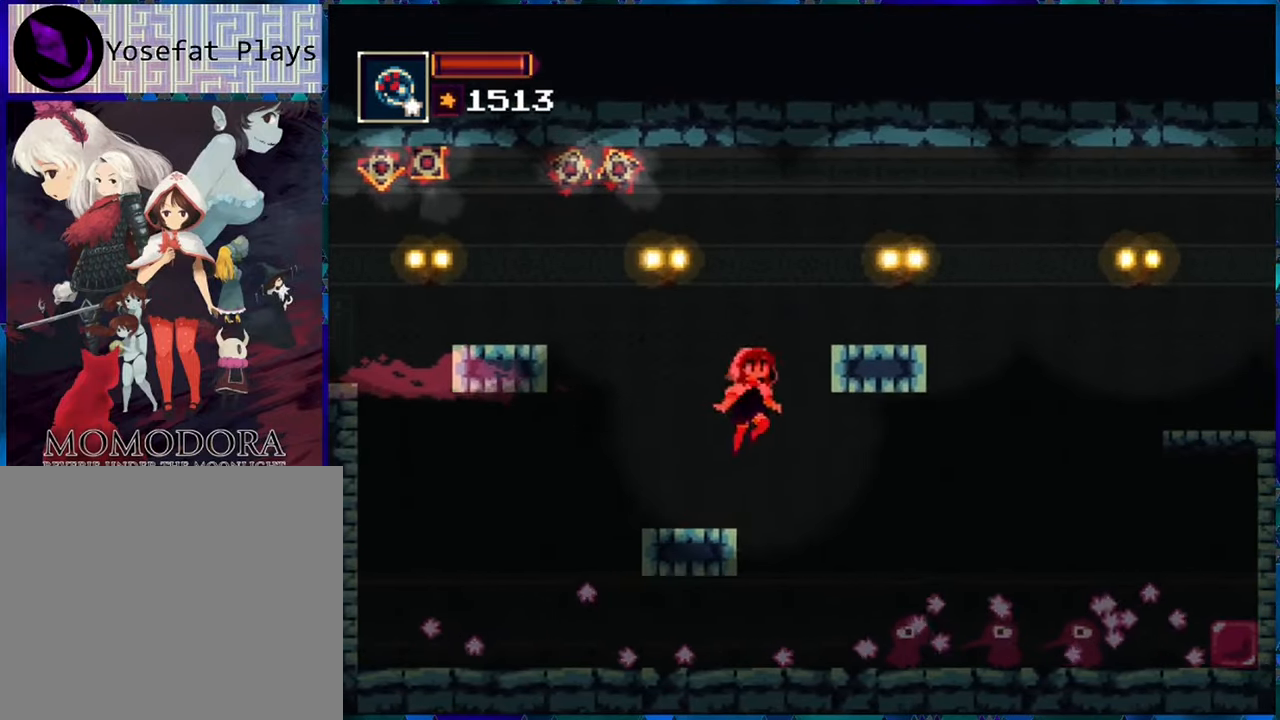
{"buttons": ["R1"], "left_stick": "center", "right_stick": "center", "events": [[16, "DPAD_RIGHT", "up"]]}